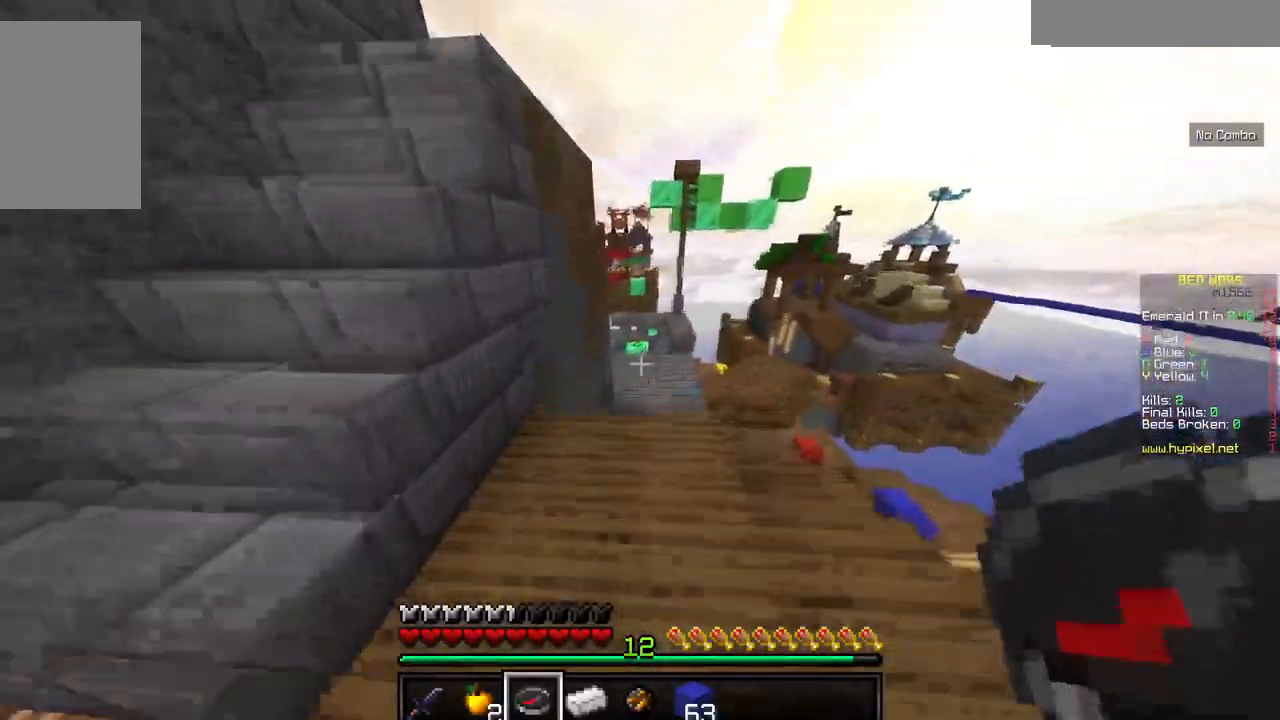
Gameplay with keyboard and mouse; each line is a JSON object with the keys and mouse buttons held at the frame after it. "events" lists presses ("down") and releases ("up") of "a", "d", "s", "w", "mouse_left" and "mouse_right" between this image and that frame as [ms after this image, input, new state], when the widget could be followed in between. "mouse_left", "mouse_right" = the "left", "right" buttons of the "mouse" list. No other keys are recorded. Fast repeated clicks can show as one long hold. Mouse movement is not recorded.
{"keys": ["w"], "mouse": [], "events": []}
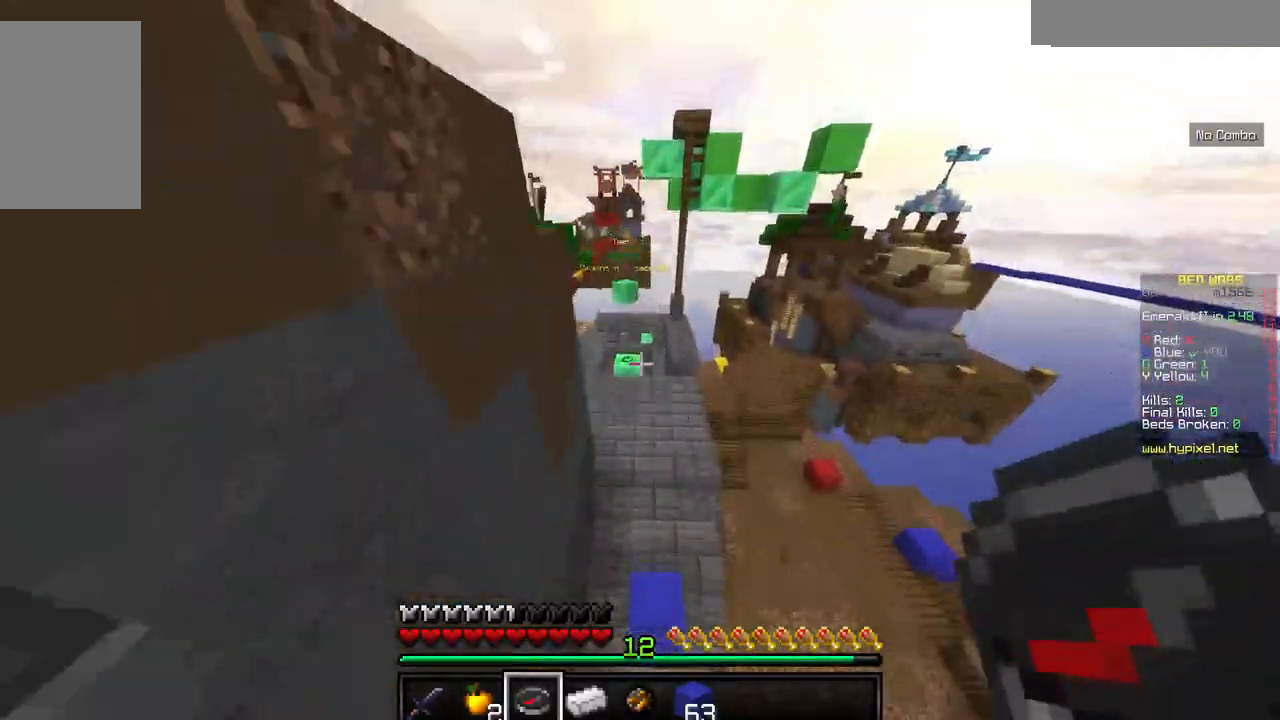
{"keys": ["w"], "mouse": [], "events": []}
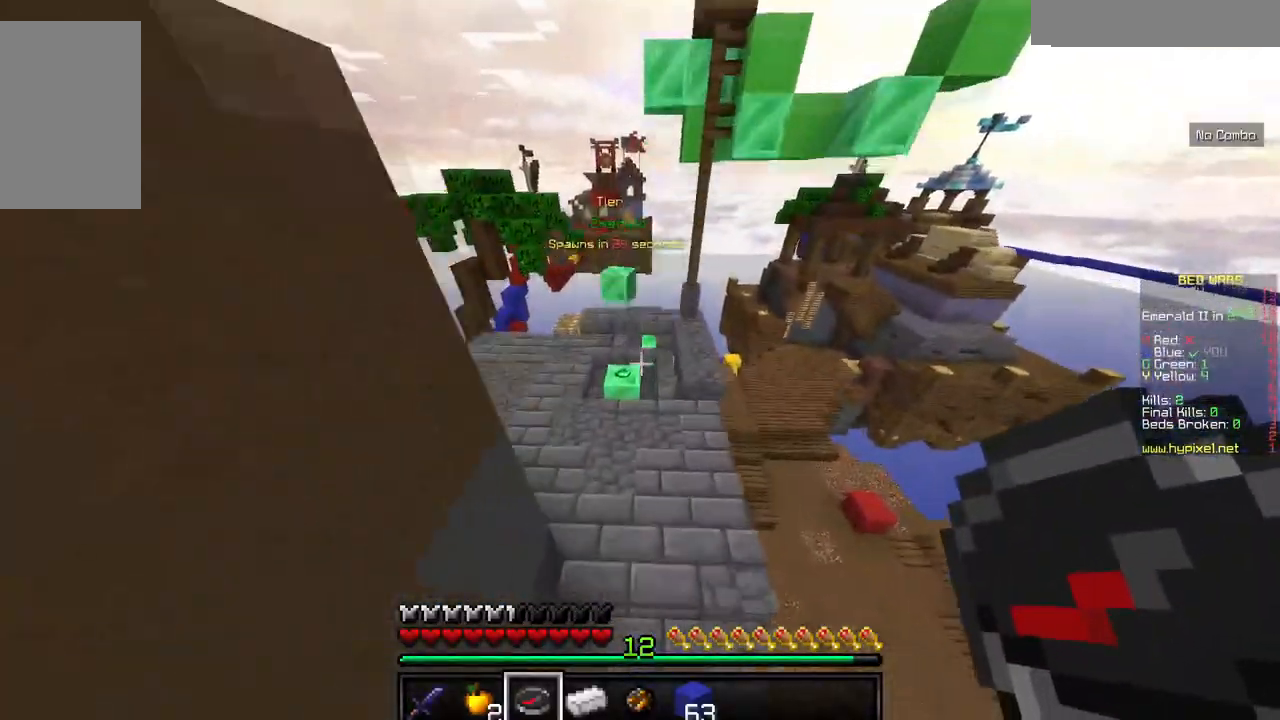
{"keys": ["w"], "mouse": [], "events": []}
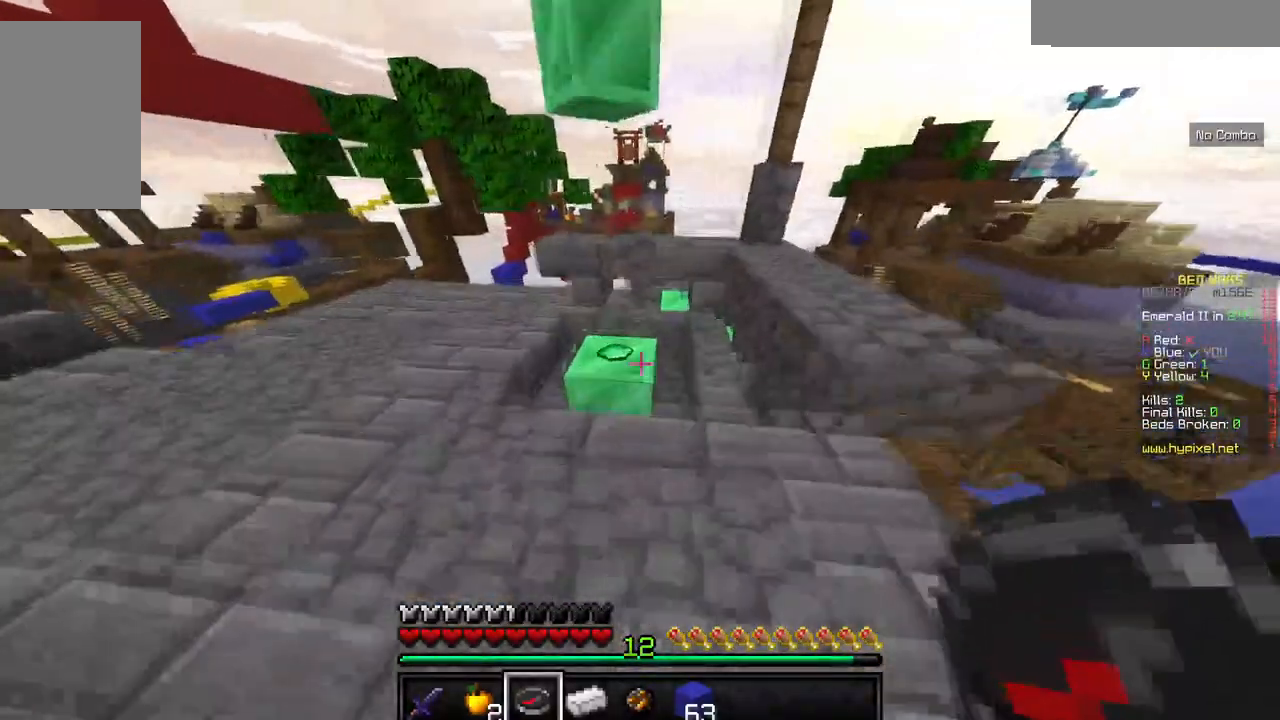
{"keys": ["w"], "mouse": [], "events": []}
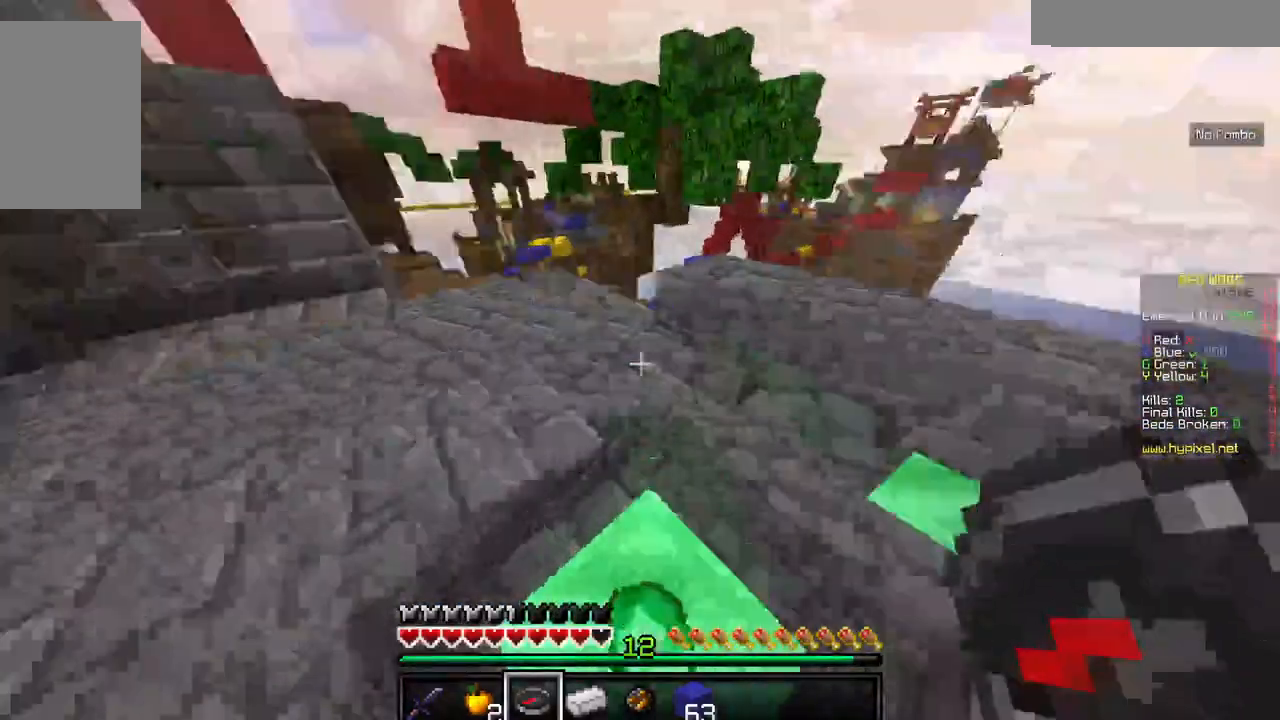
{"keys": [], "mouse": ["right"], "events": [[184, "w", "up"], [434, "mouse_right", "down"]]}
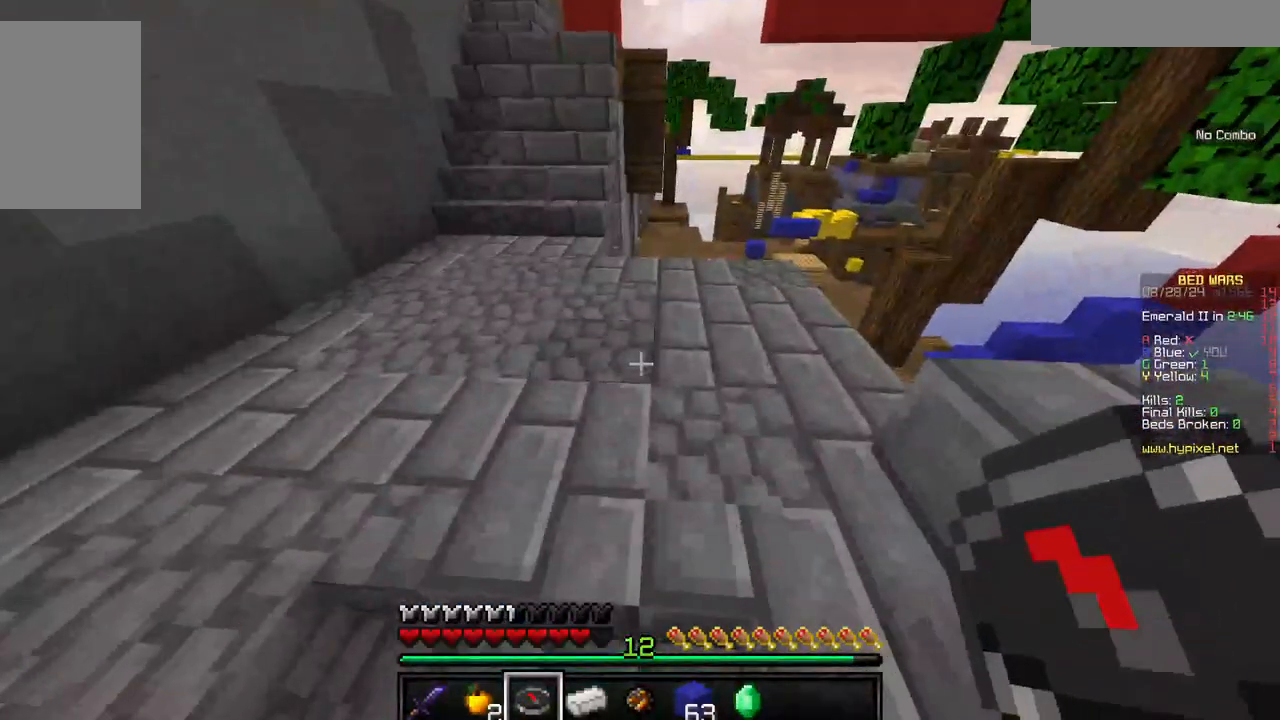
{"keys": [], "mouse": [], "events": [[100, "mouse_right", "up"]]}
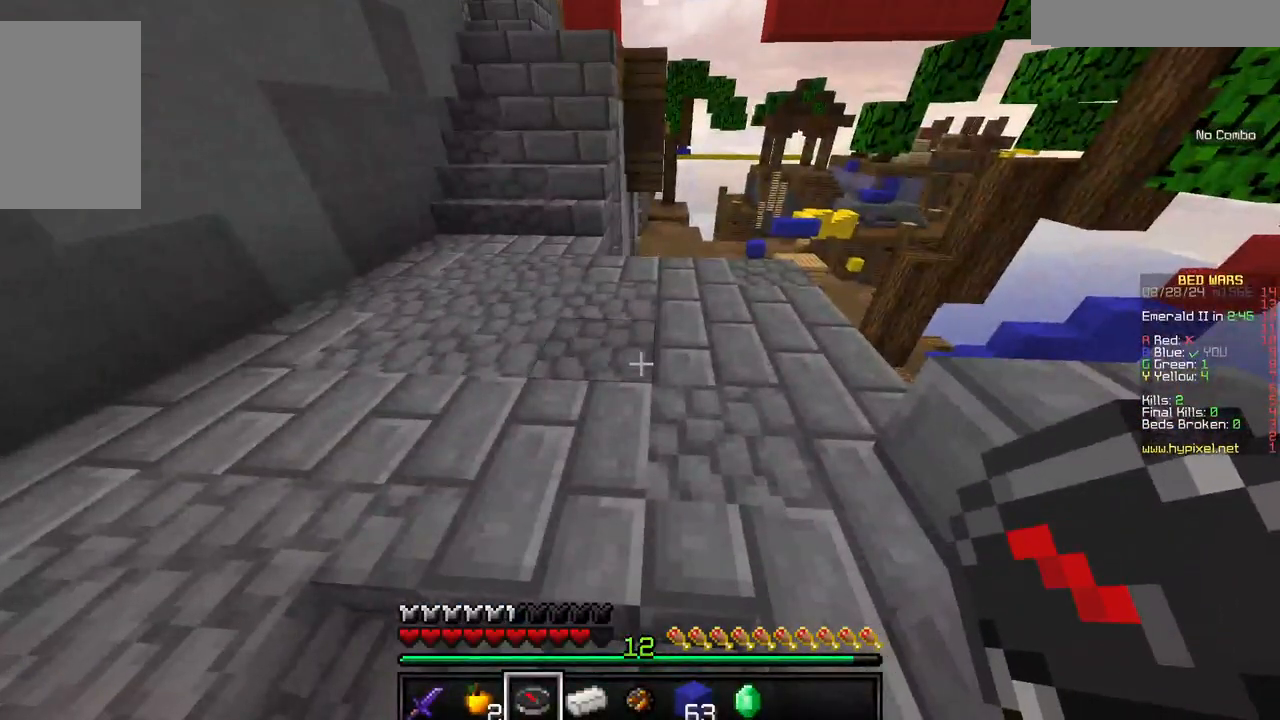
{"keys": [], "mouse": [], "events": []}
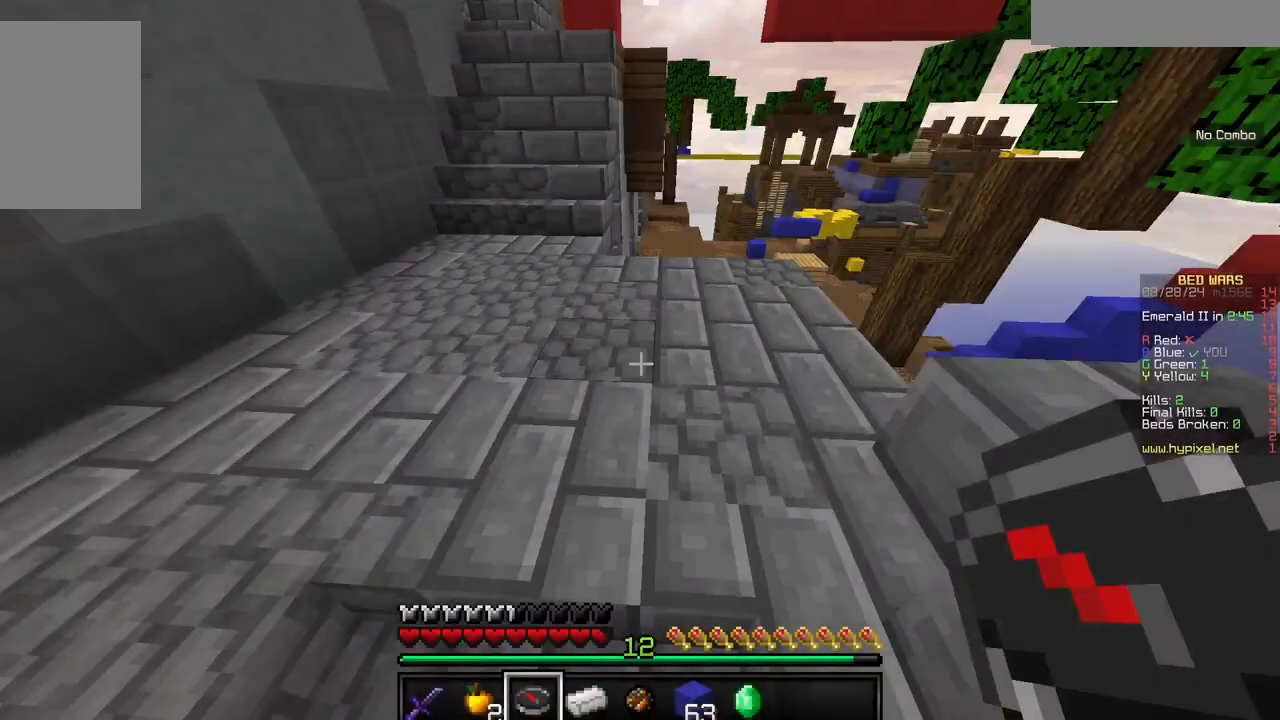
{"keys": ["w"], "mouse": [], "events": [[134, "w", "down"], [267, "w", "up"], [317, "w", "down"]]}
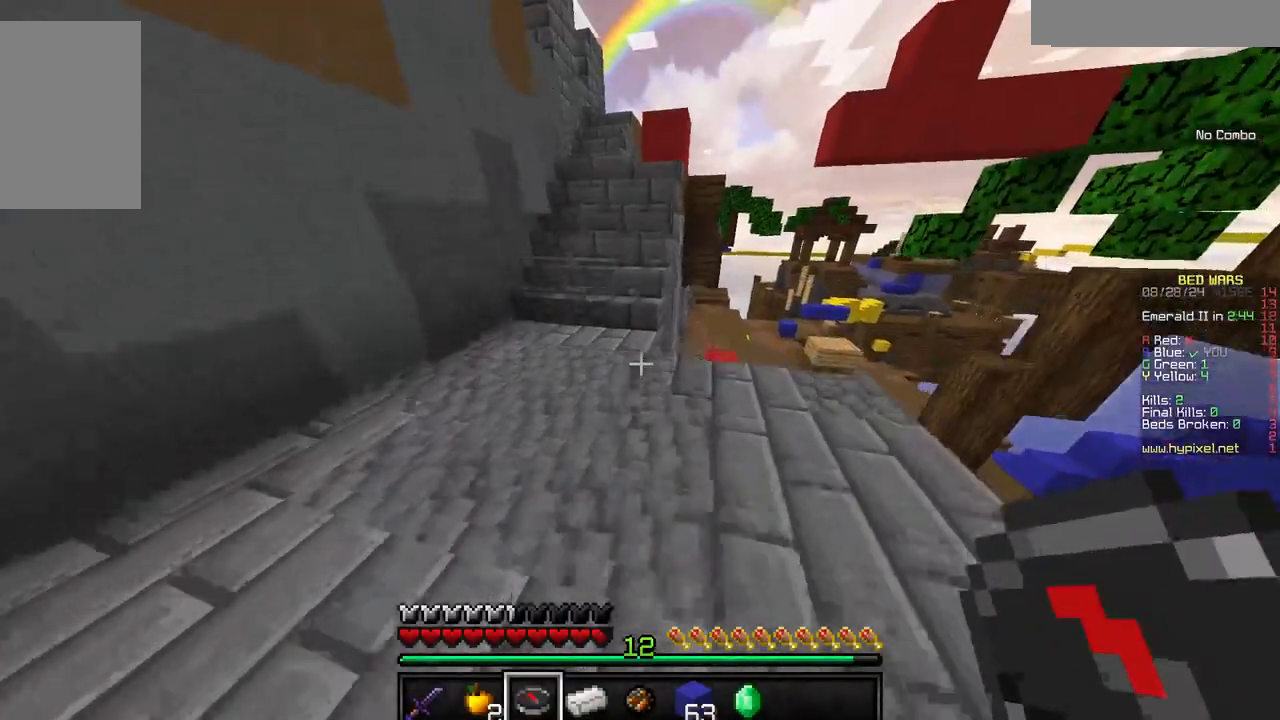
{"keys": ["w"], "mouse": [], "events": []}
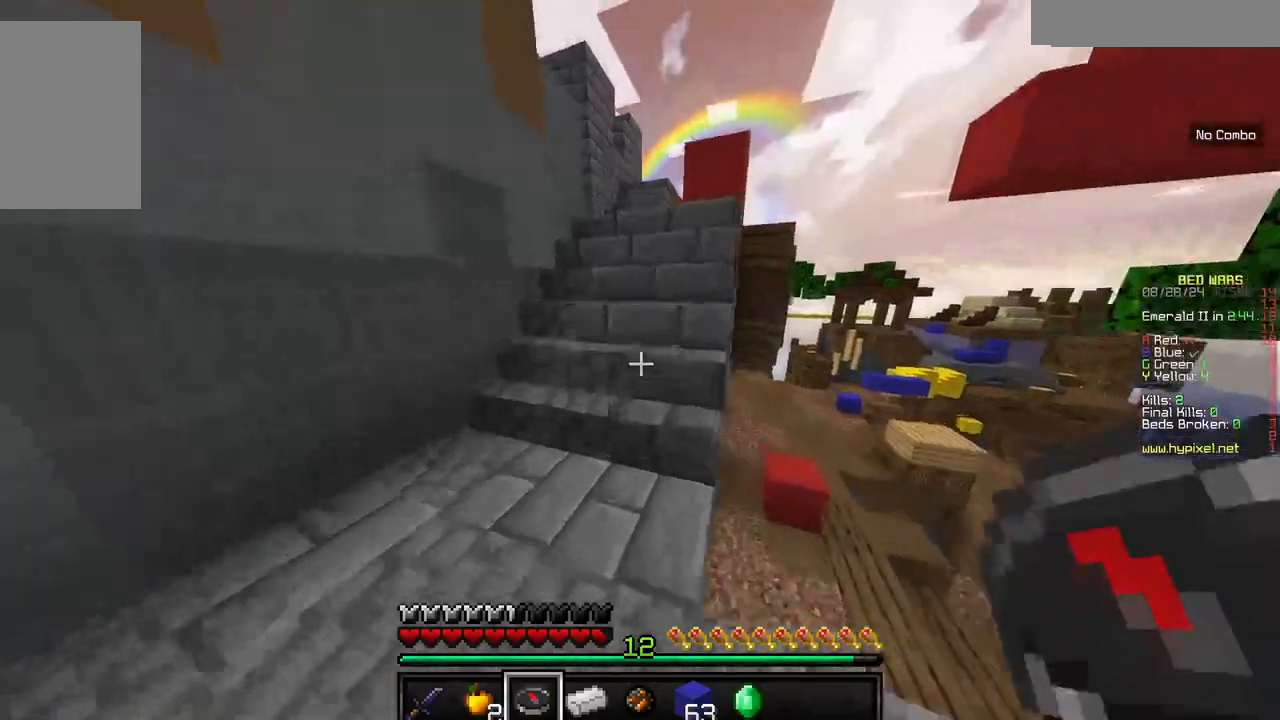
{"keys": ["w"], "mouse": [], "events": []}
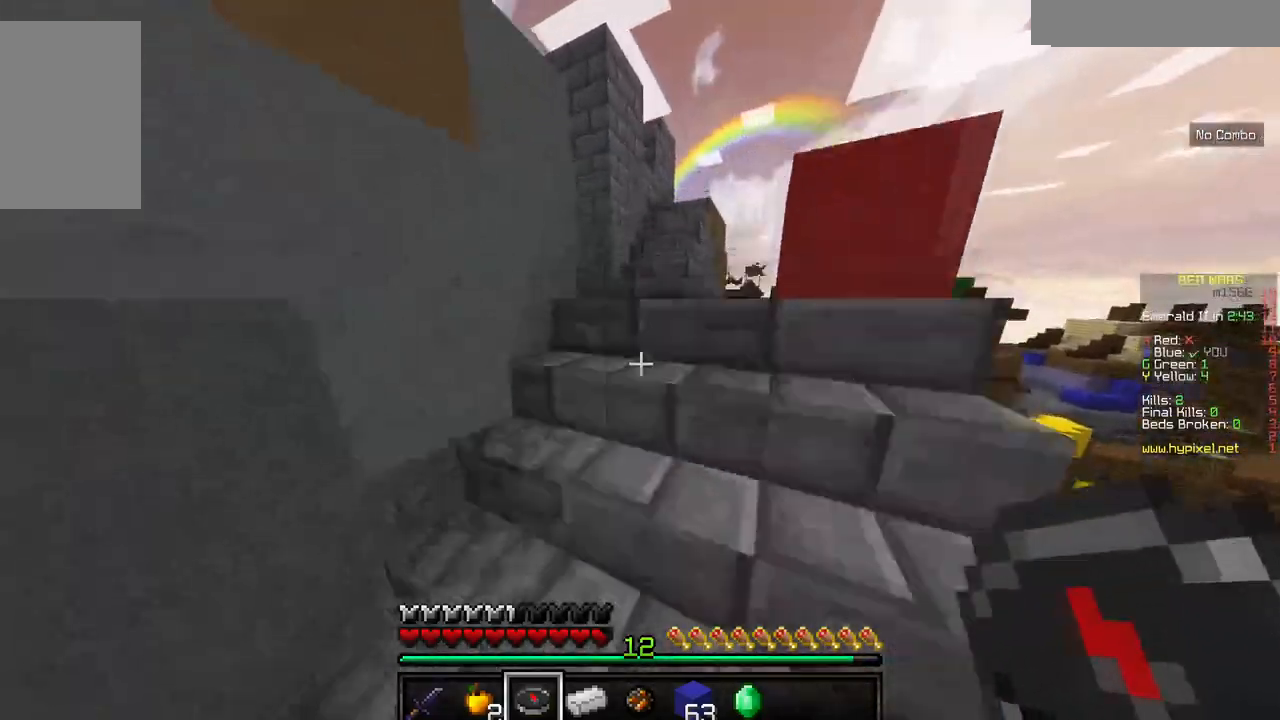
{"keys": ["d", "w"], "mouse": [], "events": [[350, "d", "down"]]}
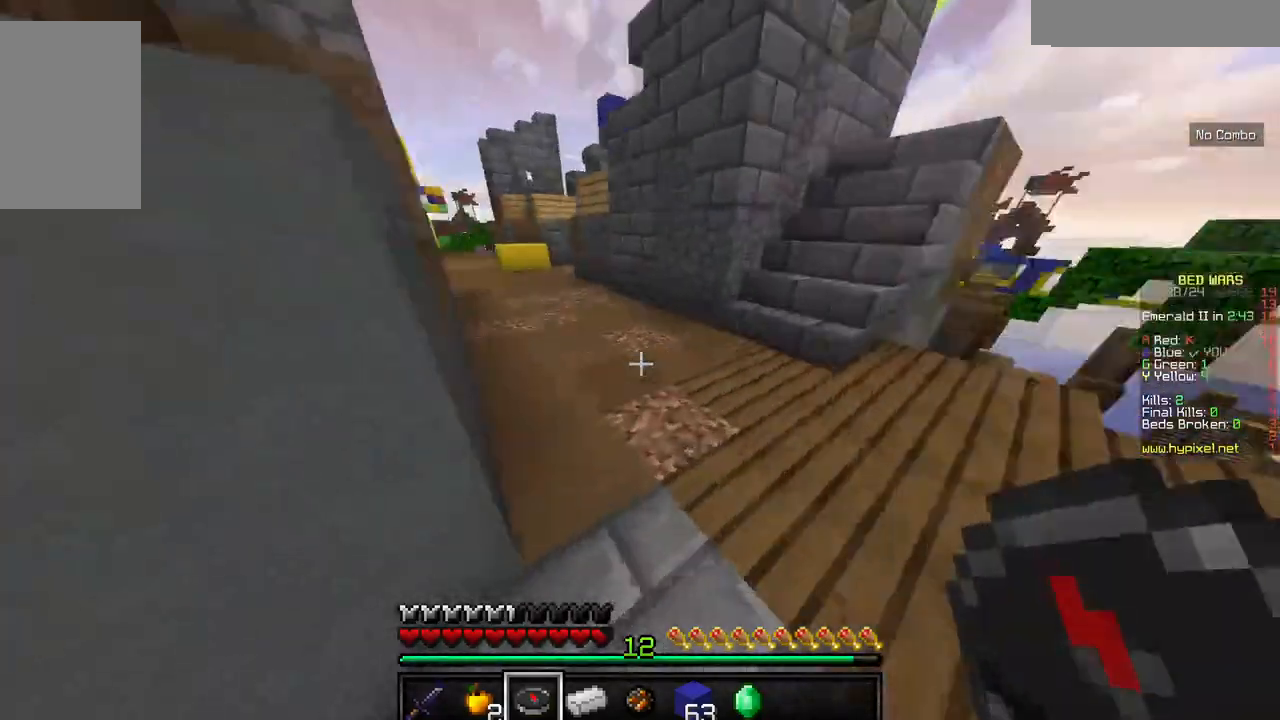
{"keys": ["w"], "mouse": [], "events": [[50, "d", "up"]]}
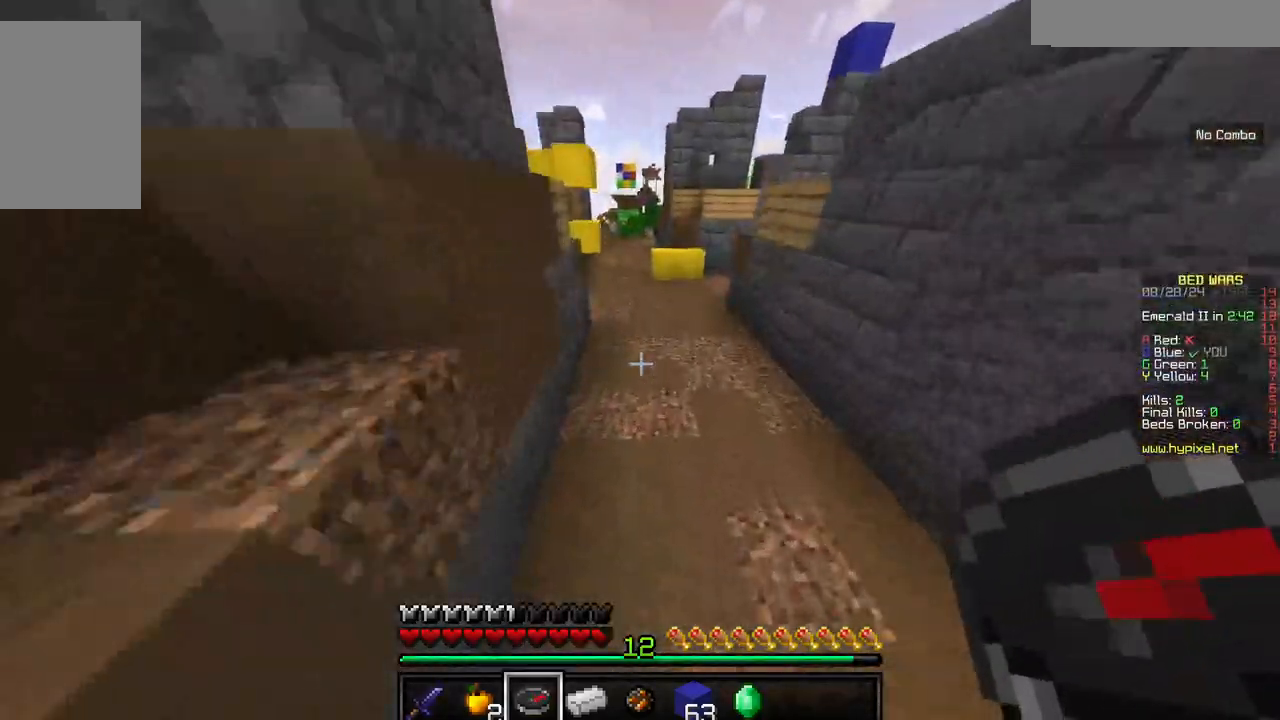
{"keys": ["w"], "mouse": [], "events": []}
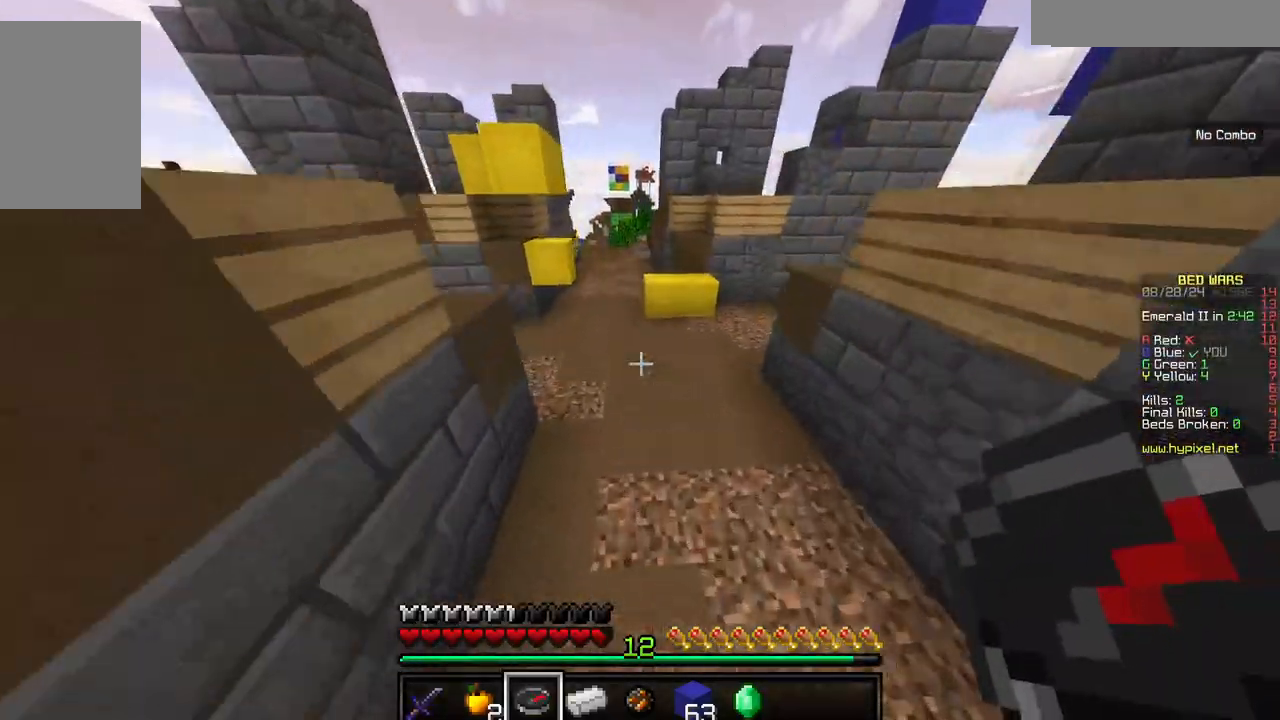
{"keys": ["a", "w"], "mouse": [], "events": [[434, "a", "down"]]}
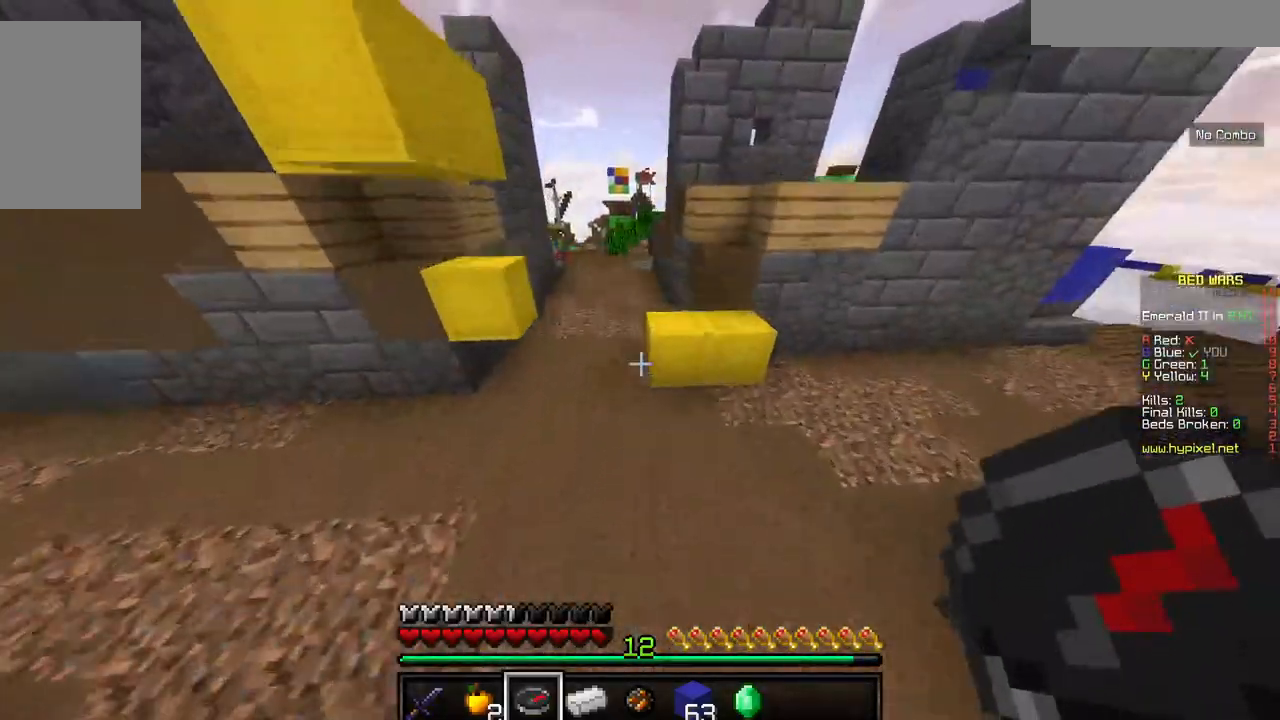
{"keys": ["w"], "mouse": [], "events": [[217, "a", "up"]]}
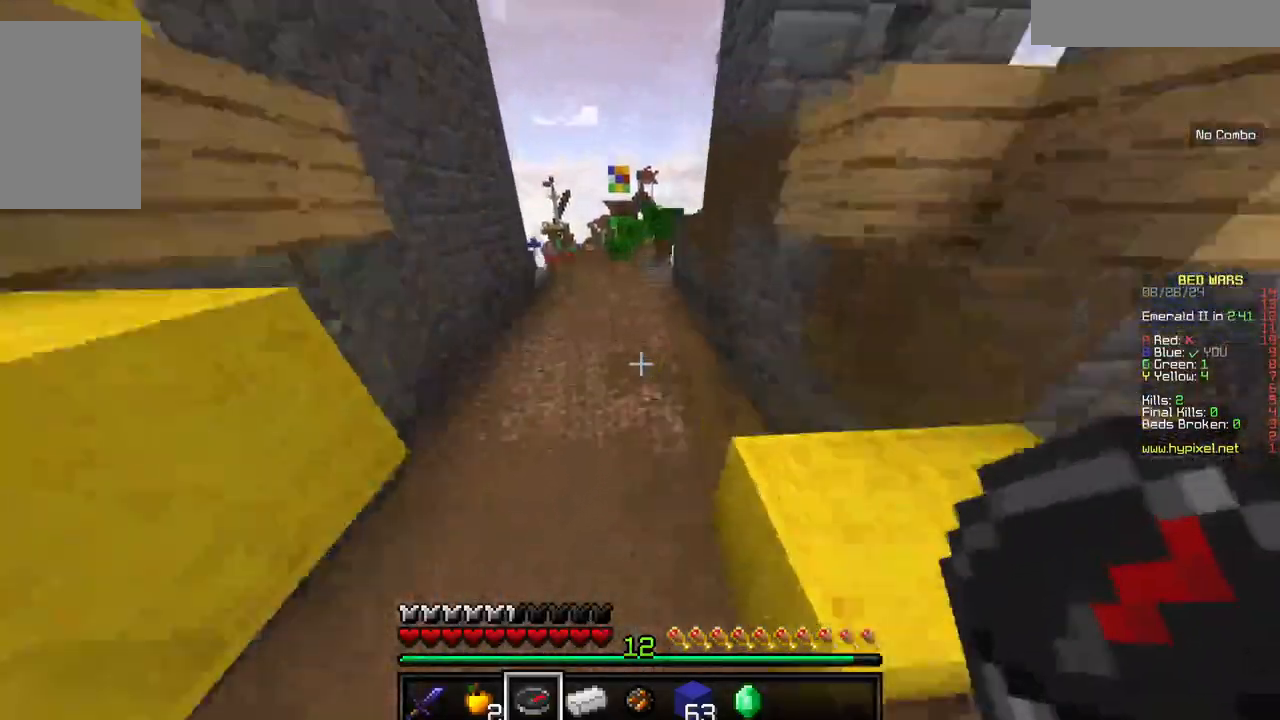
{"keys": ["w"], "mouse": [], "events": []}
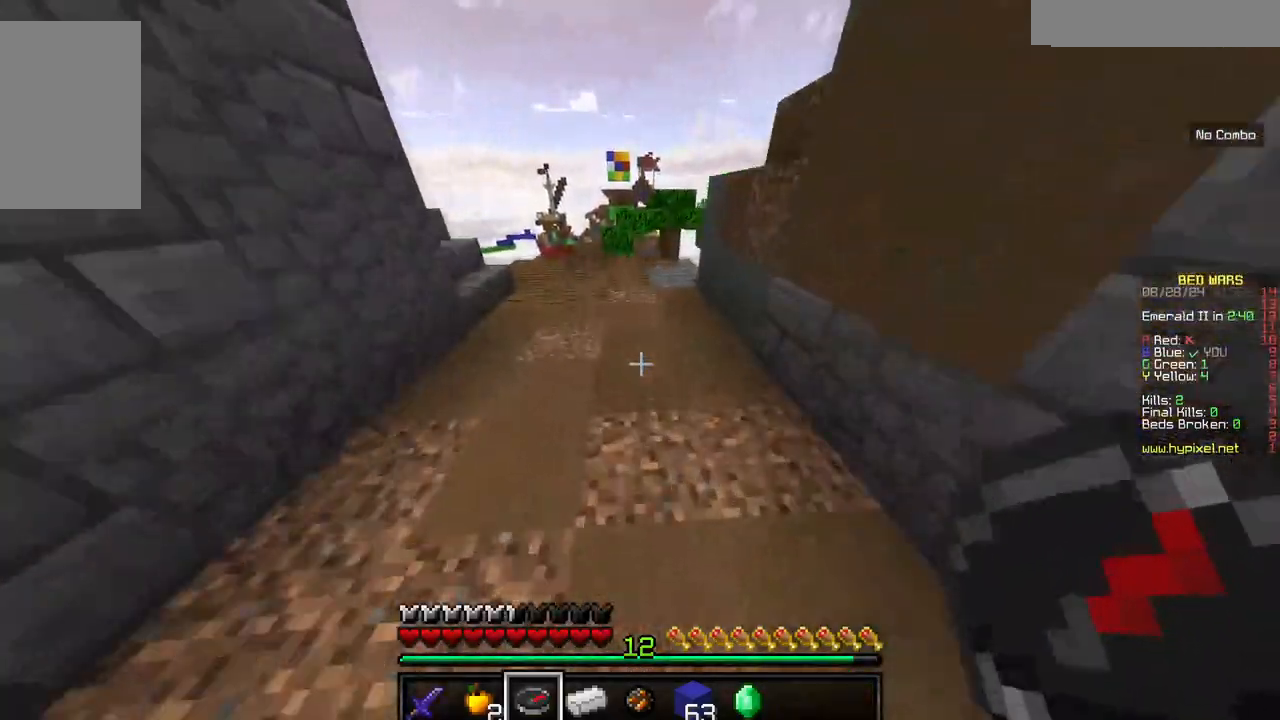
{"keys": ["w"], "mouse": [], "events": []}
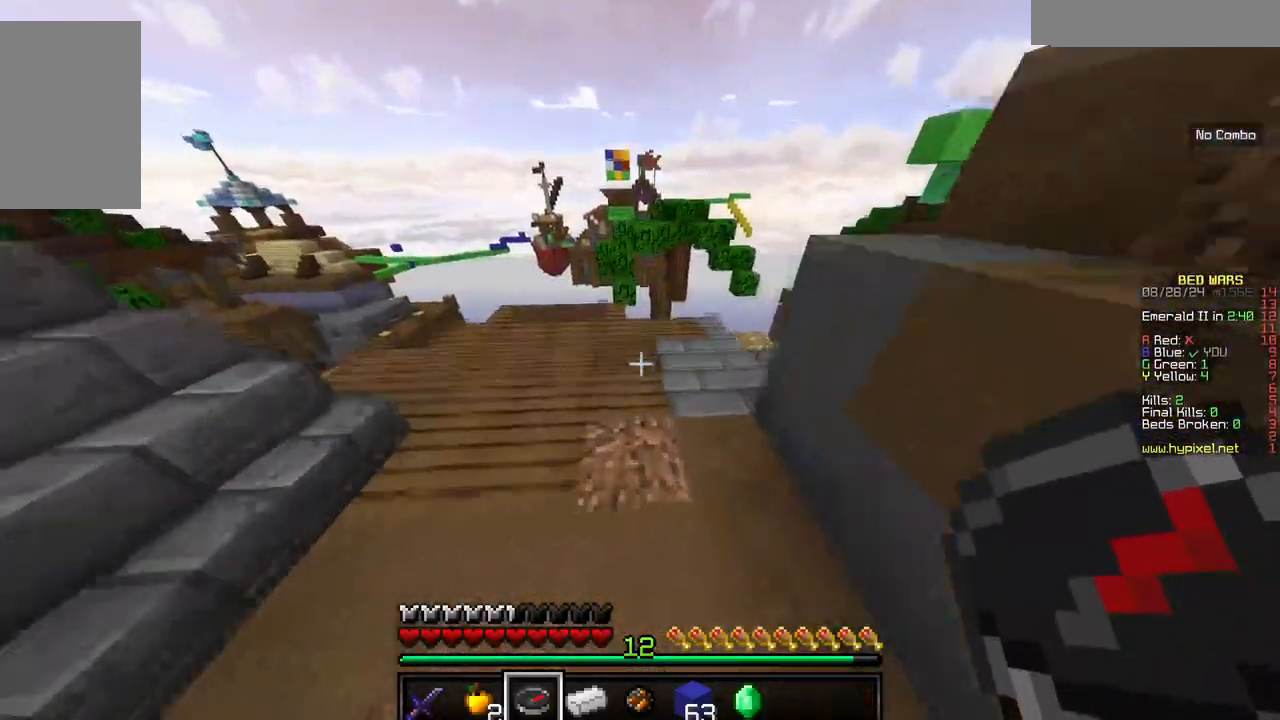
{"keys": ["d", "w"], "mouse": [], "events": [[334, "d", "down"]]}
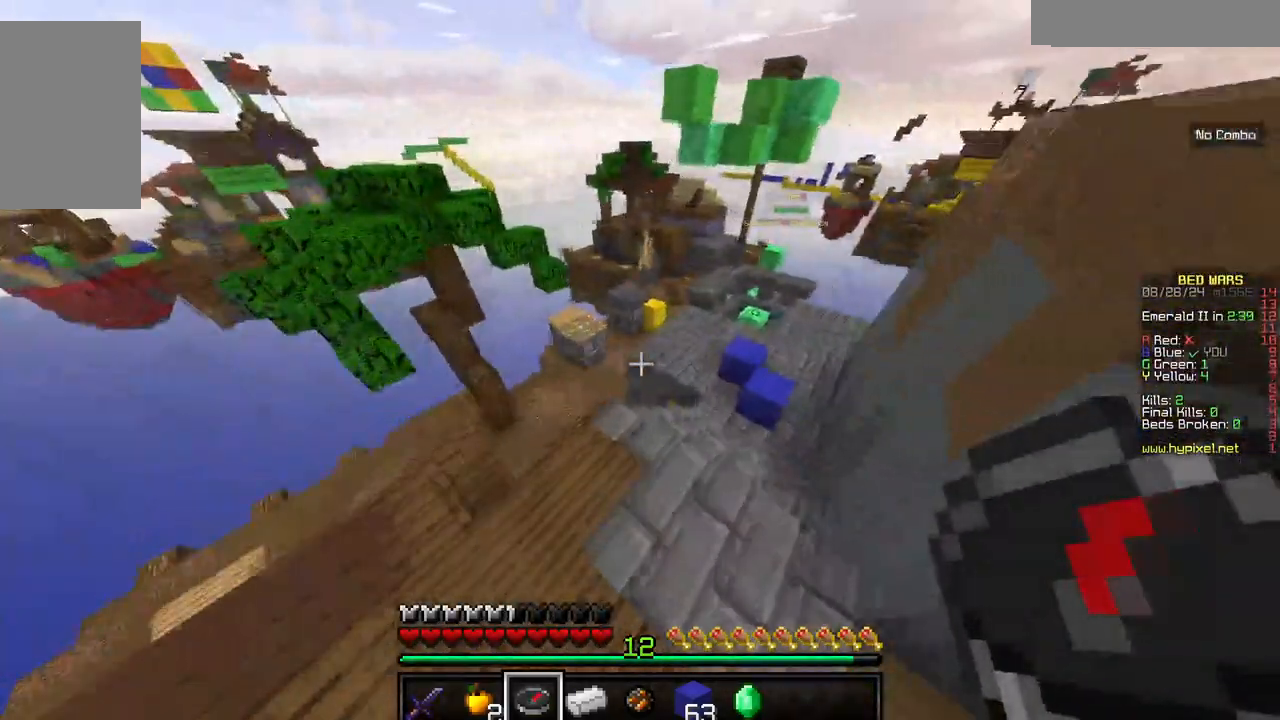
{"keys": ["d", "w"], "mouse": []}
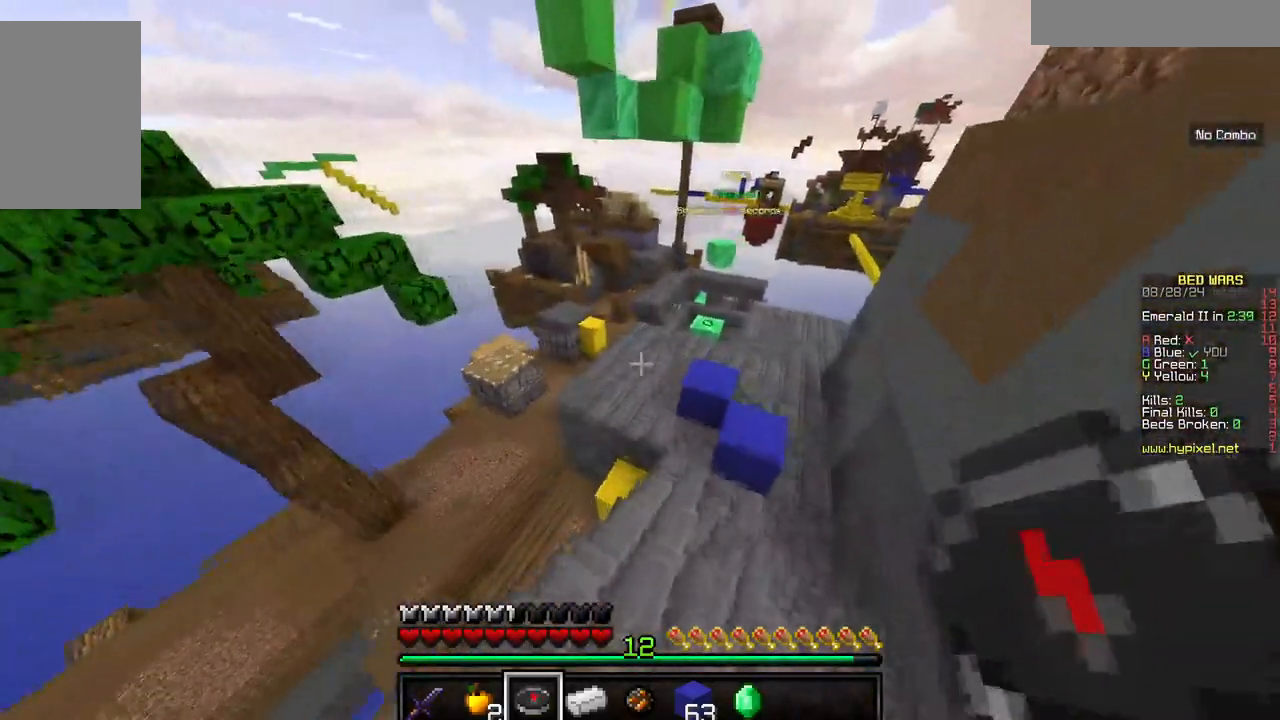
{"keys": ["d", "w"], "mouse": [], "events": [[250, "d", "up"], [434, "d", "down"]]}
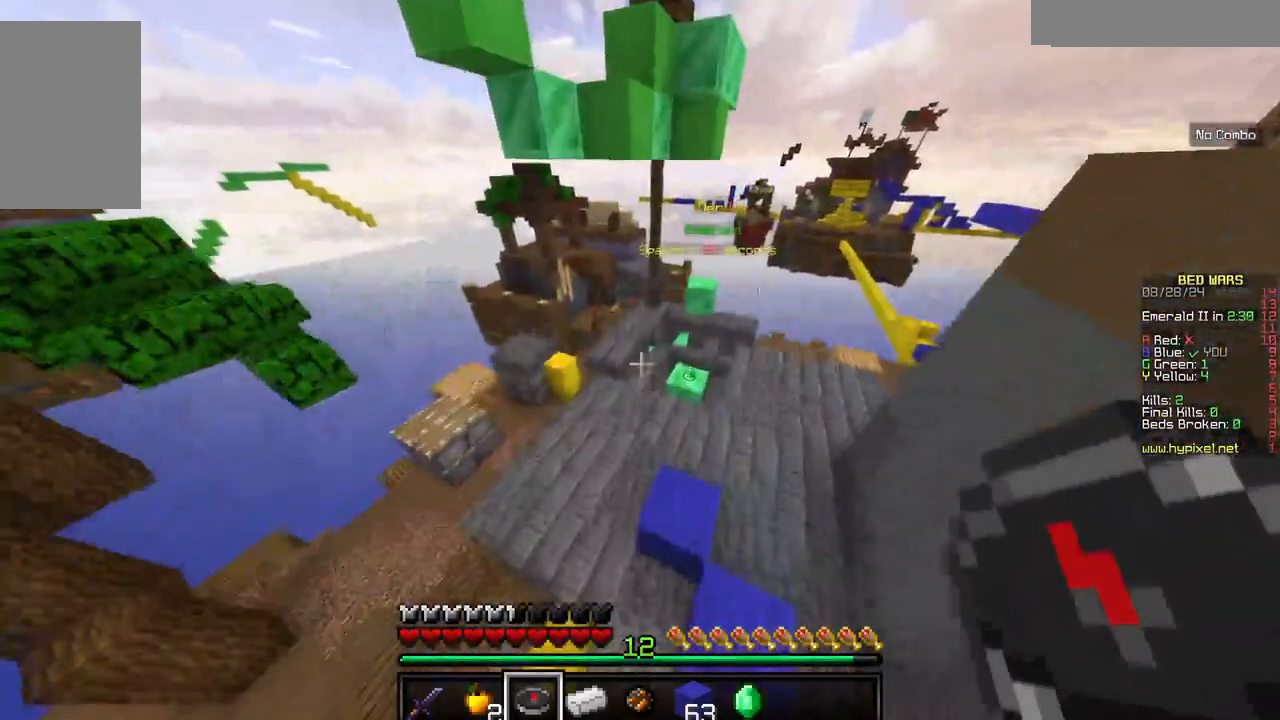
{"keys": ["w"], "mouse": [], "events": [[450, "d", "up"]]}
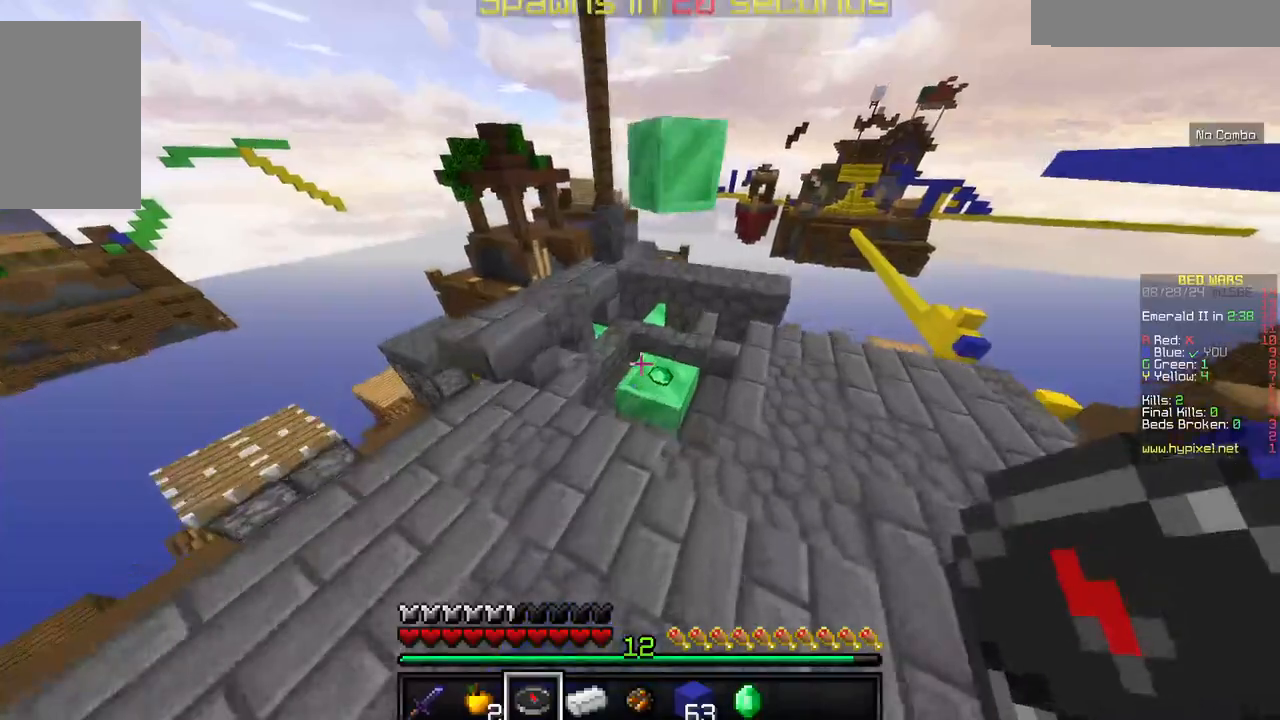
{"keys": ["d", "w"], "mouse": [], "events": [[384, "d", "down"]]}
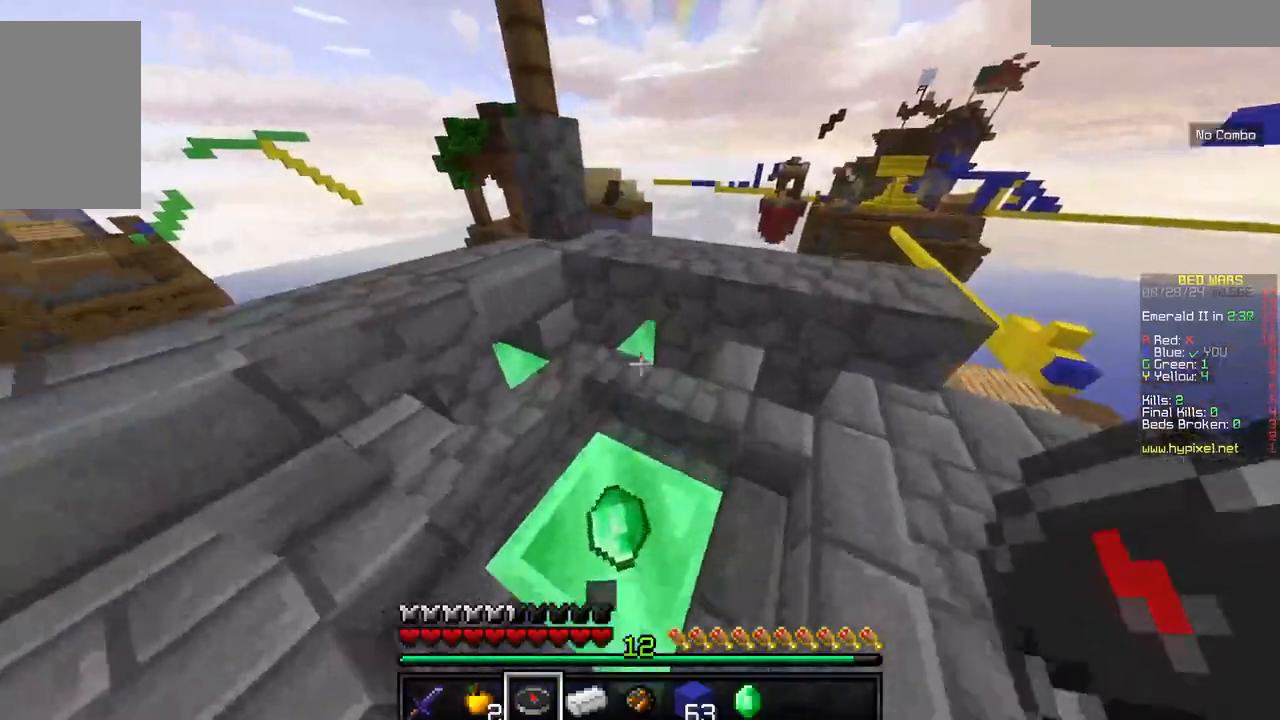
{"keys": [], "mouse": ["right"], "events": [[34, "w", "up"], [50, "d", "up"], [350, "mouse_right", "down"]]}
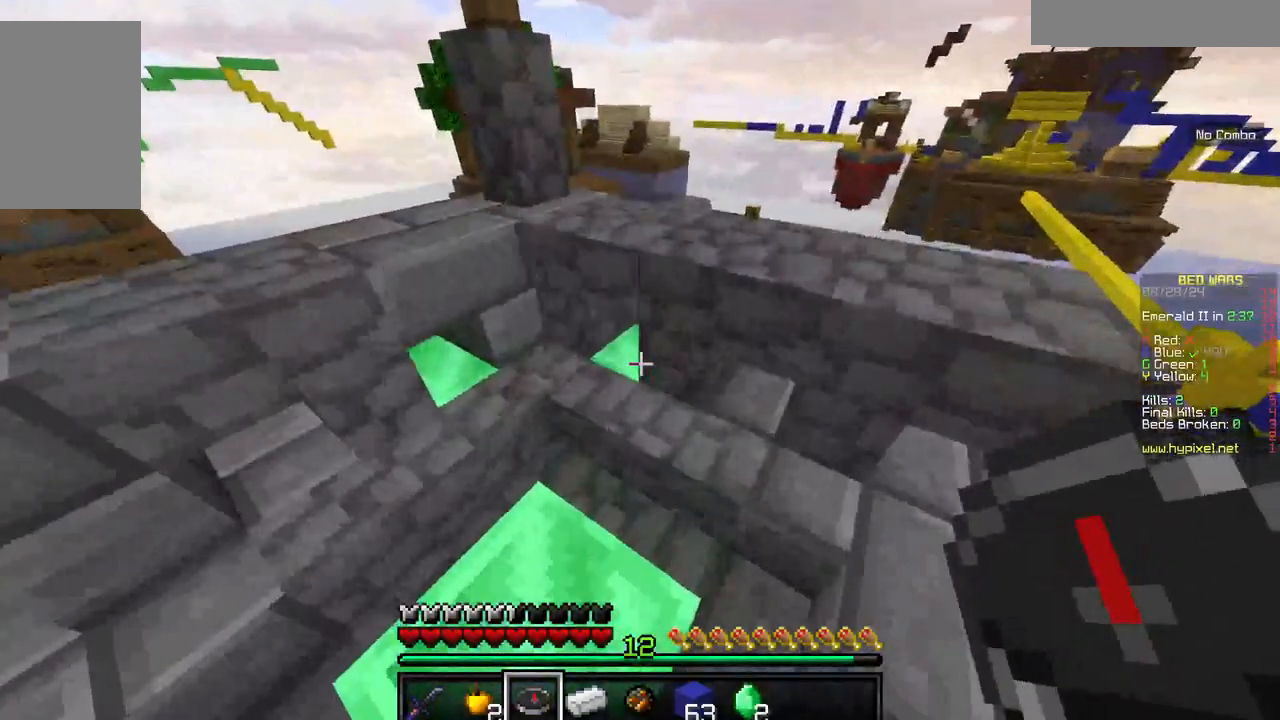
{"keys": [], "mouse": [], "events": [[17, "mouse_right", "up"]]}